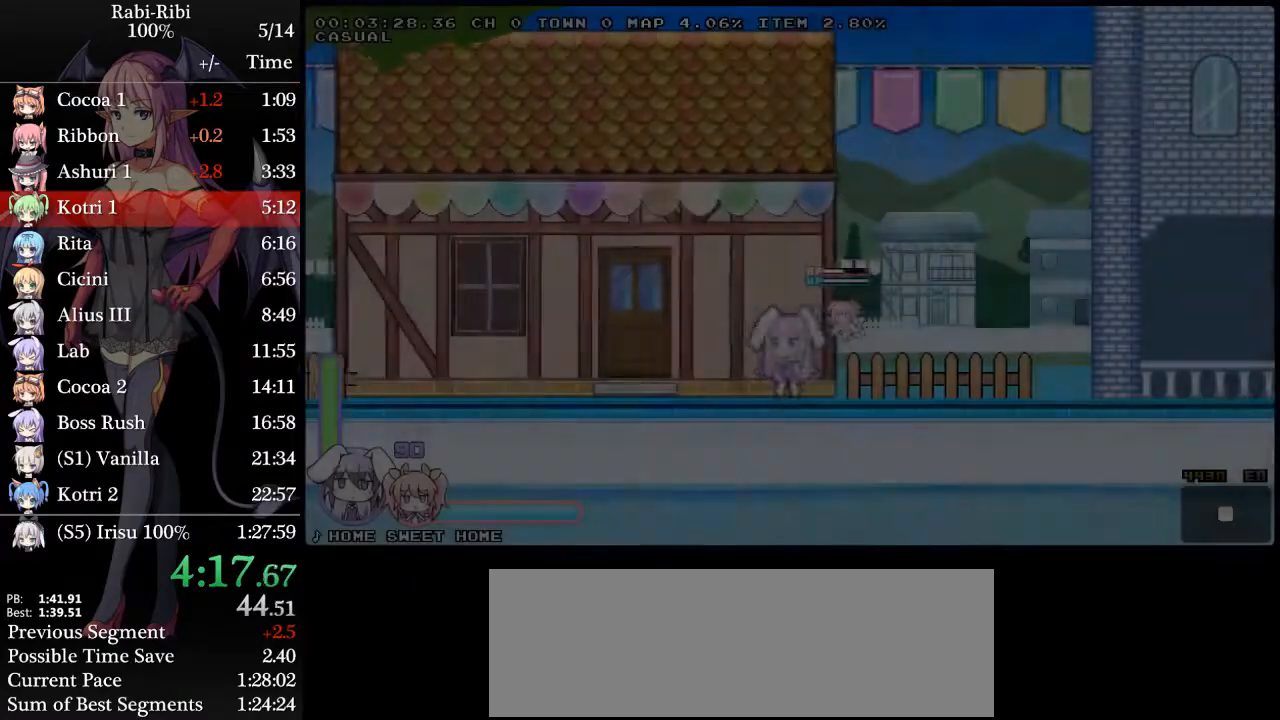
Gameplay with a controller (Xbox layout); each line is a JSON object with the inputs held at the frame after it. "events" lists button and stick changes between this image and that frame as [ms after this image, input, new state], when the widget could be followed in between. Not read: L3 R3 SELECT START.
{"buttons": ["A", "DPAD_DOWN", "DPAD_LEFT"], "events": [[317, "A", "down"], [417, "A", "up"], [467, "DPAD_DOWN", "down"], [500, "A", "down"]]}
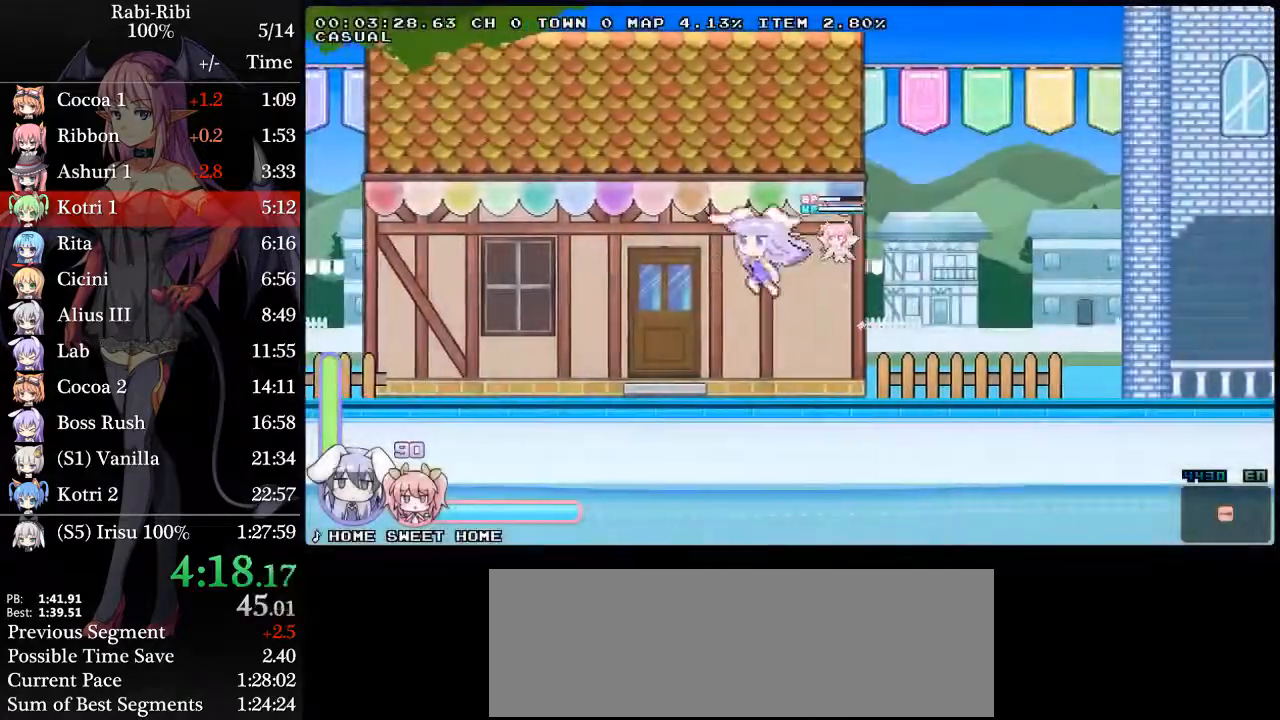
{"buttons": ["A", "DPAD_DOWN", "DPAD_LEFT"], "events": [[100, "DPAD_DOWN", "up"], [117, "A", "up"], [167, "A", "down"], [333, "A", "up"], [383, "A", "down"], [383, "DPAD_DOWN", "down"]]}
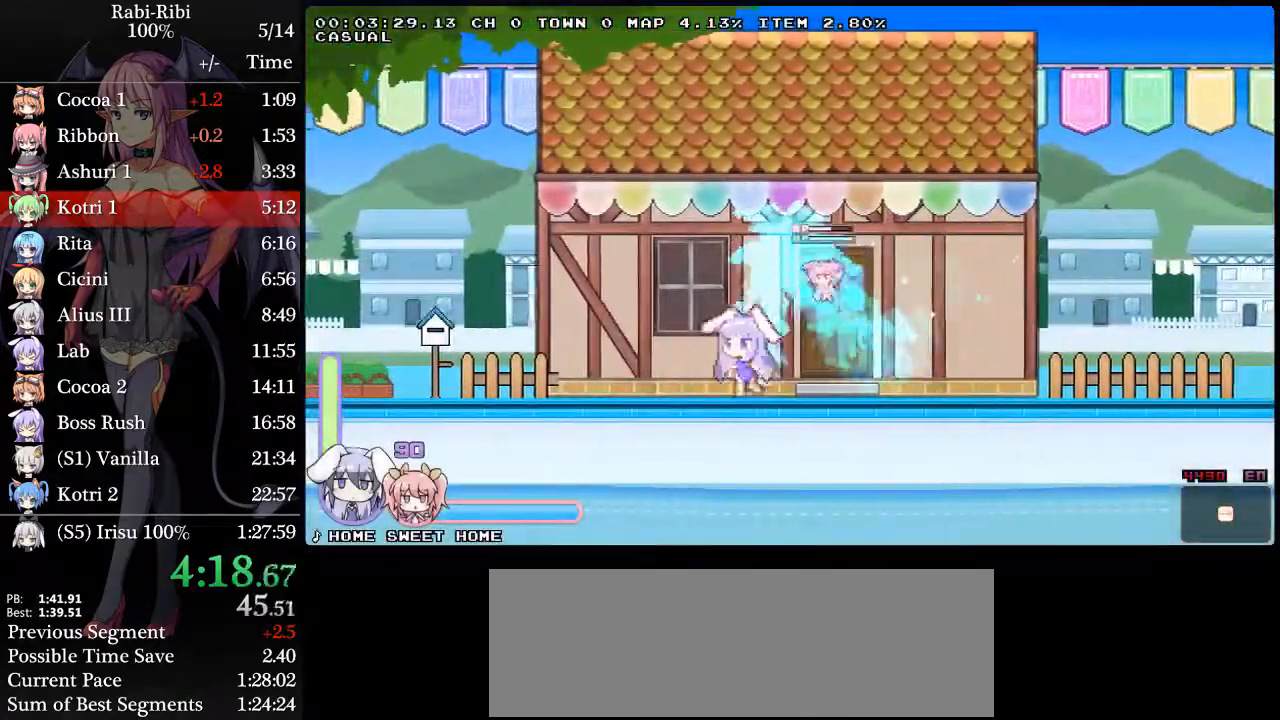
{"buttons": ["DPAD_LEFT"], "events": [[17, "A", "up"], [50, "DPAD_DOWN", "up"], [83, "A", "down"], [217, "A", "up"], [283, "A", "down"], [283, "DPAD_DOWN", "down"], [433, "A", "up"], [433, "DPAD_DOWN", "up"]]}
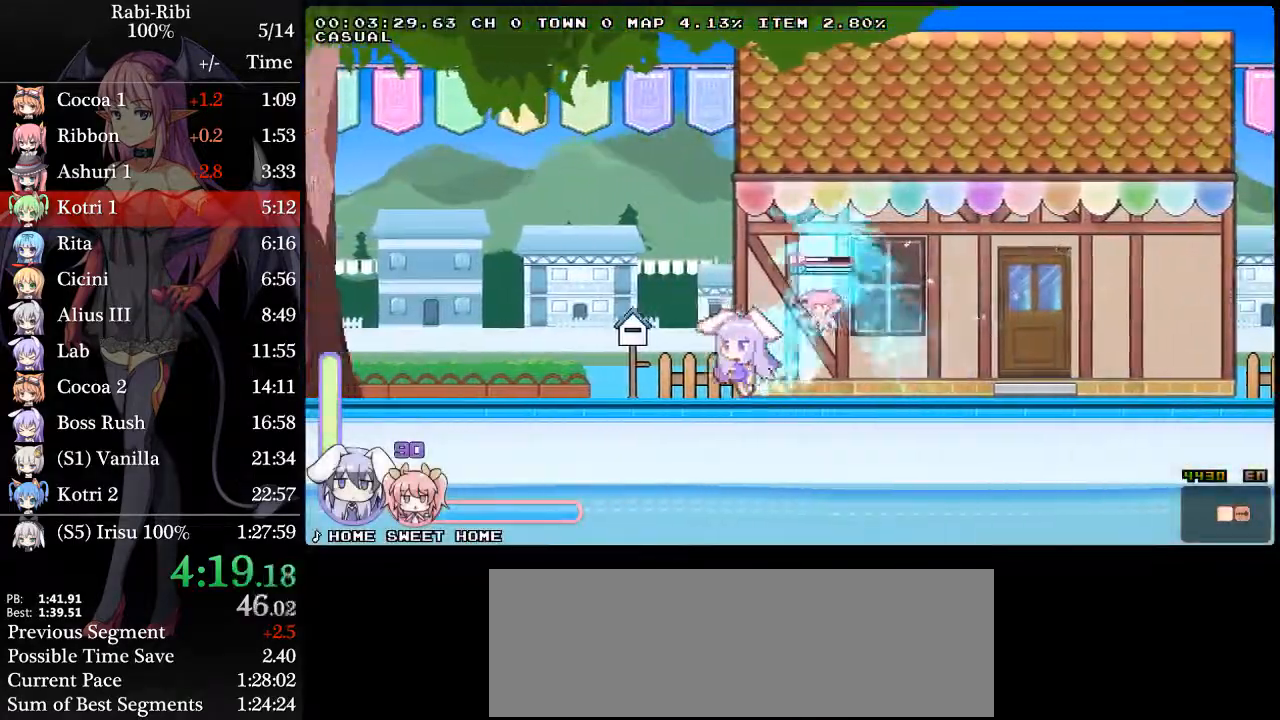
{"buttons": ["A", "DPAD_LEFT"], "events": [[17, "A", "down"], [167, "A", "up"], [217, "A", "down"], [250, "DPAD_DOWN", "down"], [350, "A", "up"], [367, "DPAD_DOWN", "up"], [400, "A", "down"]]}
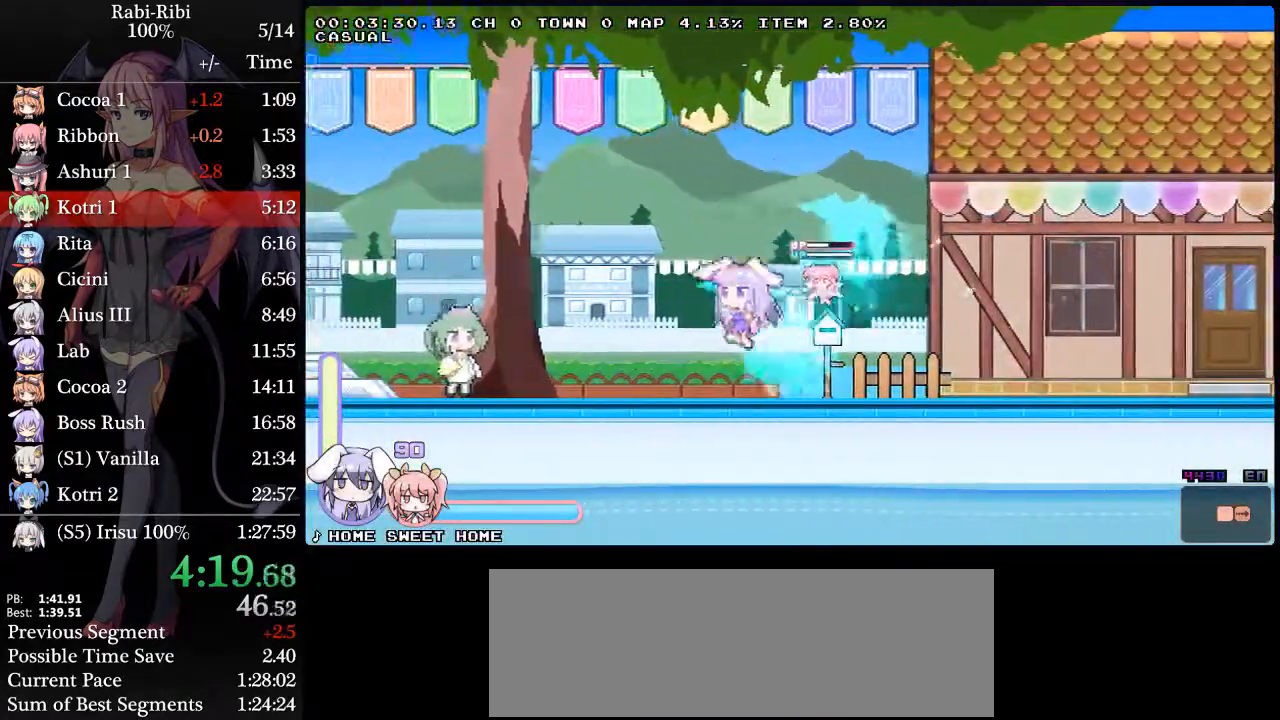
{"buttons": ["DPAD_LEFT"], "events": [[67, "A", "up"], [133, "A", "down"], [133, "DPAD_DOWN", "down"], [267, "A", "up"], [300, "DPAD_DOWN", "up"], [333, "A", "down"], [500, "A", "up"]]}
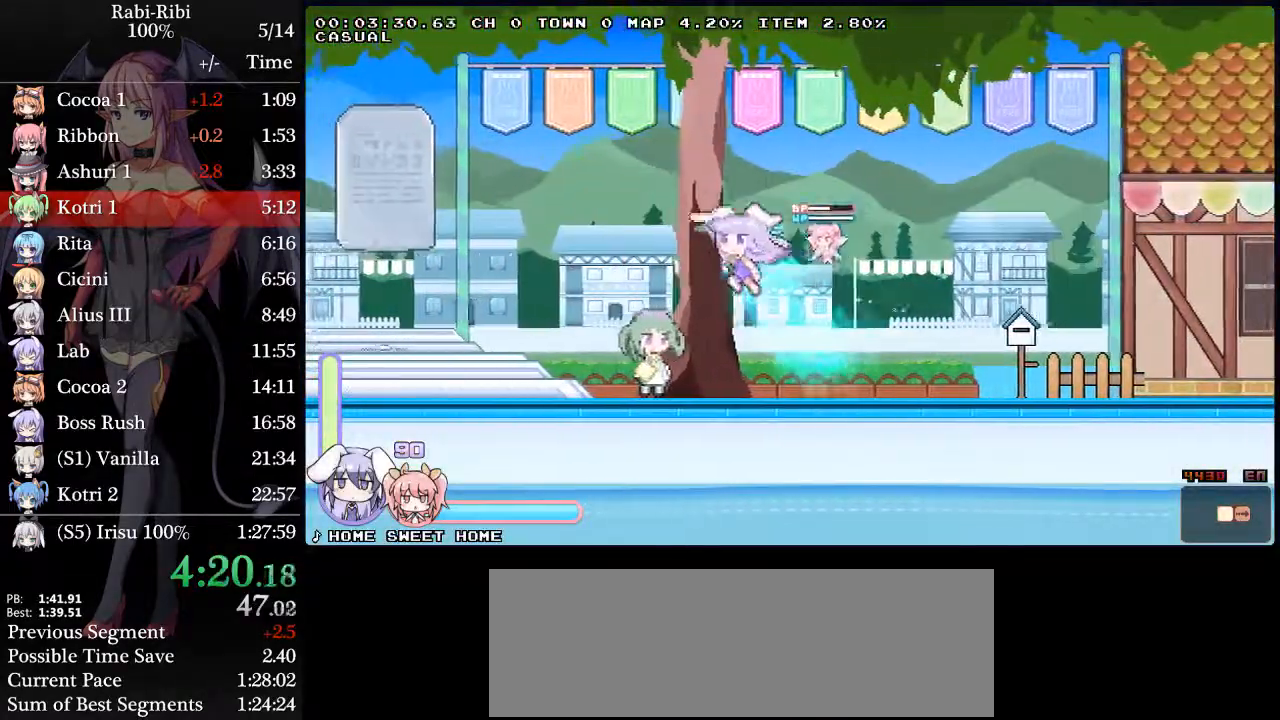
{"buttons": ["A", "DPAD_DOWN", "DPAD_LEFT"], "events": [[33, "DPAD_DOWN", "down"], [50, "A", "down"], [200, "A", "up"], [233, "DPAD_DOWN", "up"], [267, "A", "down"], [417, "A", "up"], [433, "DPAD_DOWN", "down"], [500, "A", "down"]]}
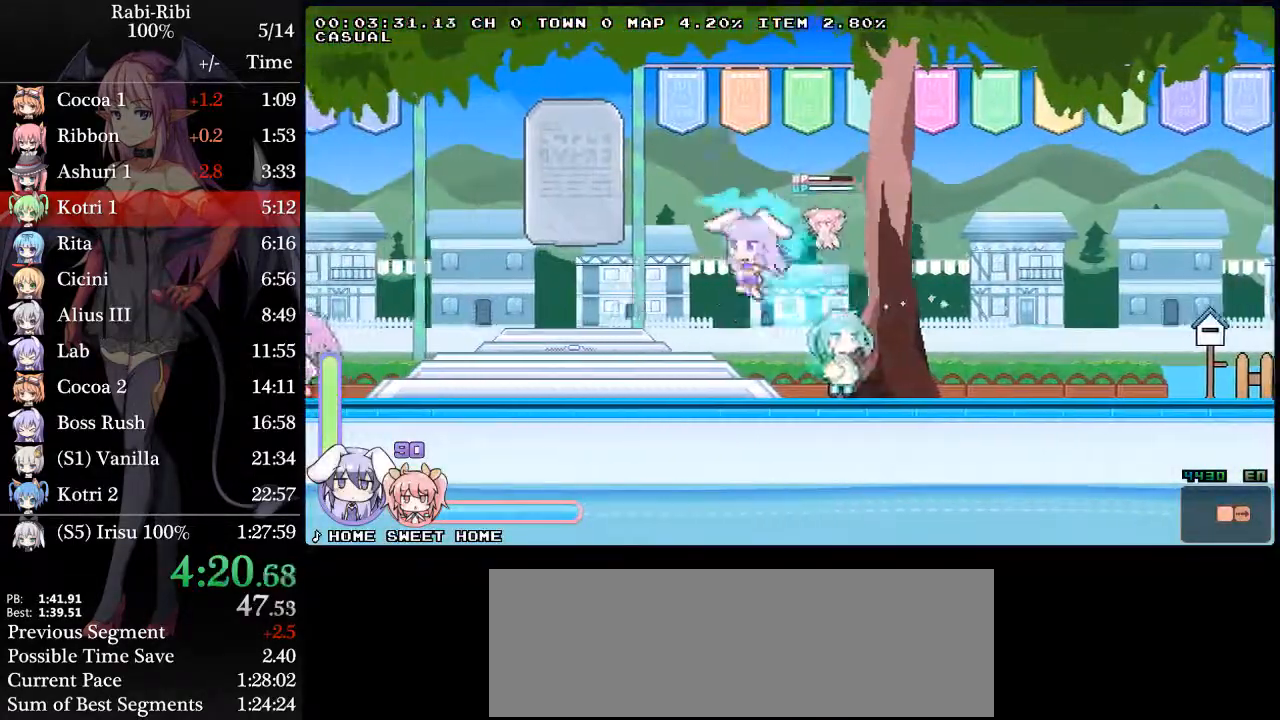
{"buttons": ["A", "DPAD_DOWN", "DPAD_LEFT"], "events": [[117, "DPAD_DOWN", "up"], [150, "A", "up"], [200, "A", "down"], [350, "A", "up"], [383, "DPAD_DOWN", "down"], [400, "A", "down"]]}
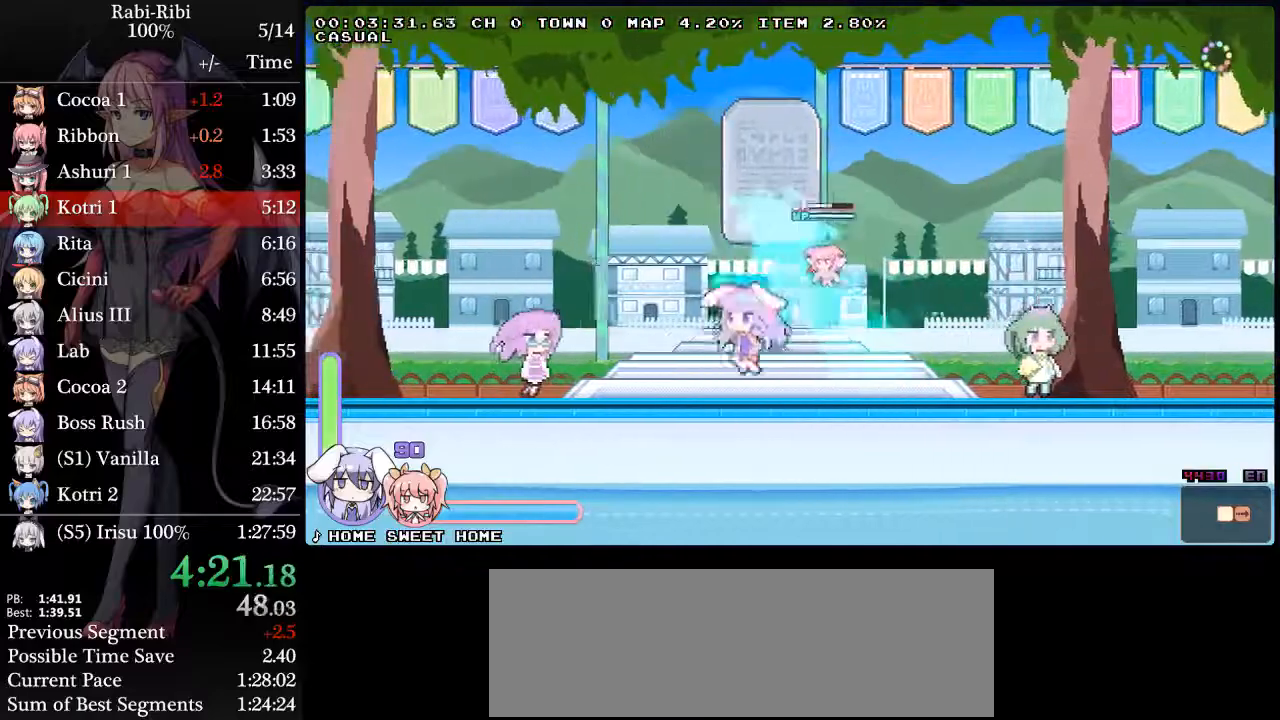
{"buttons": ["DPAD_LEFT"], "events": [[67, "A", "up"], [67, "DPAD_DOWN", "up"], [133, "A", "down"], [267, "DPAD_DOWN", "down"], [283, "A", "up"], [317, "A", "down"], [450, "DPAD_DOWN", "up"], [483, "A", "up"]]}
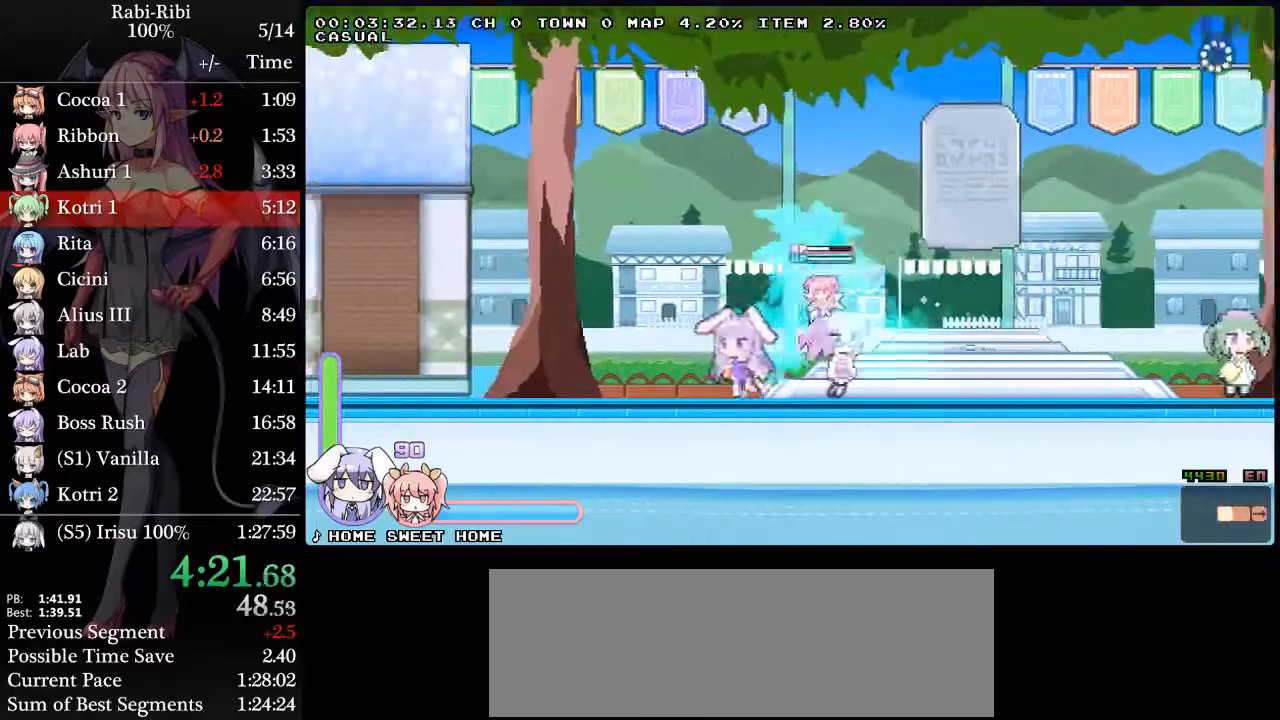
{"buttons": ["A", "DPAD_LEFT"], "events": [[50, "A", "down"], [183, "A", "up"], [217, "DPAD_DOWN", "down"], [250, "A", "down"], [400, "A", "up"], [400, "DPAD_DOWN", "up"], [450, "A", "down"]]}
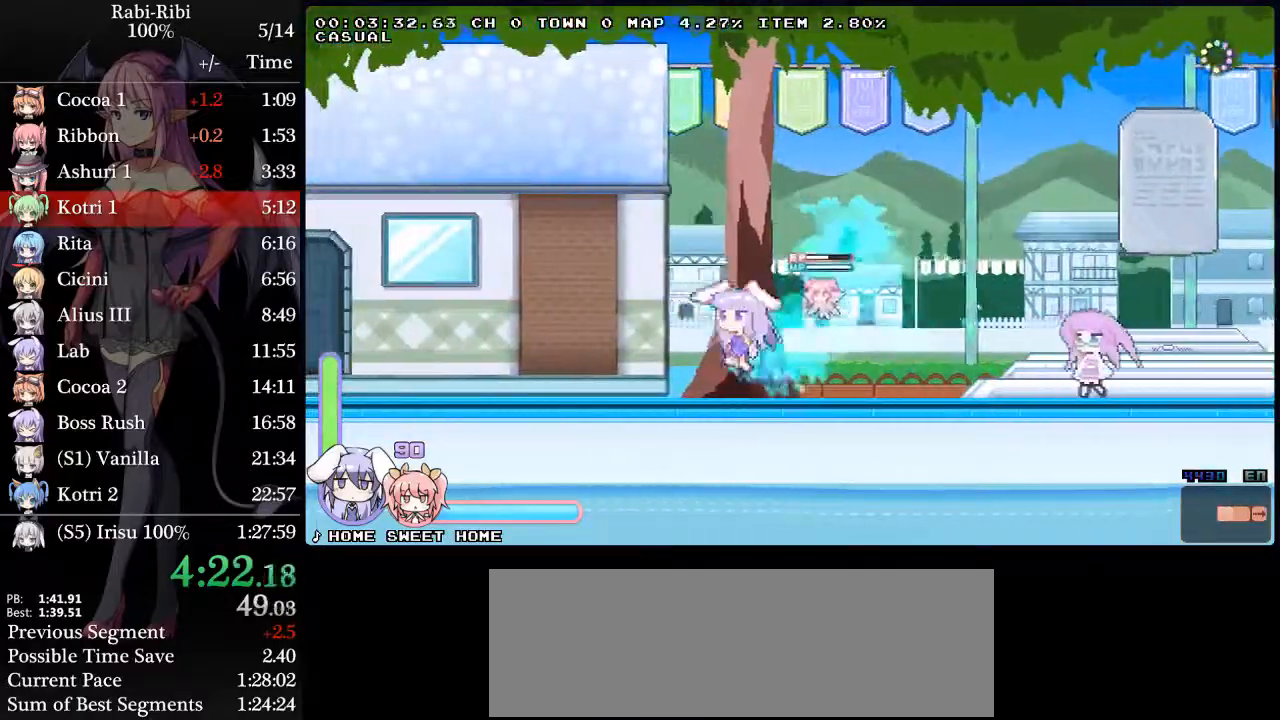
{"buttons": ["A", "DPAD_LEFT"], "events": [[67, "A", "up"], [133, "DPAD_DOWN", "down"], [183, "A", "down"], [283, "A", "up"], [283, "DPAD_DOWN", "up"], [367, "A", "down"]]}
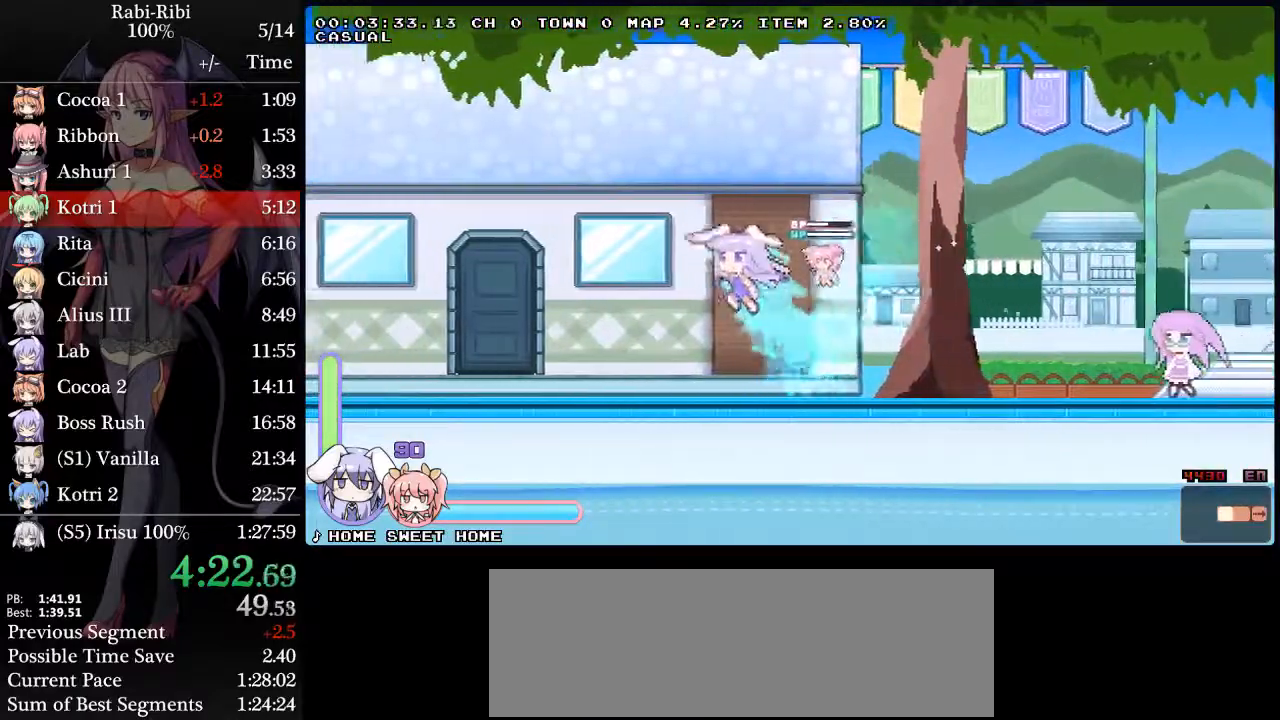
{"buttons": ["DPAD_DOWN", "DPAD_LEFT"], "events": [[17, "A", "up"], [17, "DPAD_DOWN", "down"], [67, "A", "down"], [200, "DPAD_DOWN", "up"], [233, "A", "up"], [300, "A", "down"], [433, "DPAD_DOWN", "down"], [467, "A", "up"]]}
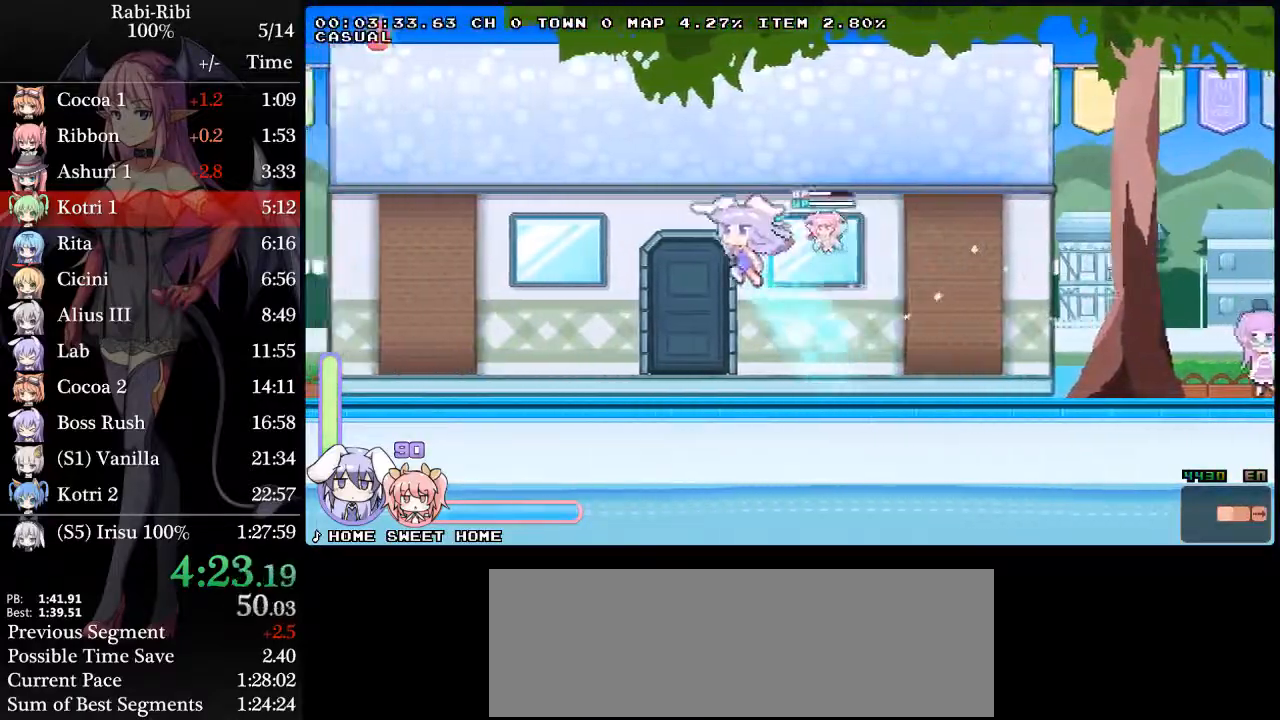
{"buttons": ["A", "DPAD_DOWN", "DPAD_LEFT"], "events": [[17, "A", "down"], [150, "DPAD_DOWN", "up"], [167, "A", "up"], [250, "A", "down"], [383, "DPAD_DOWN", "down"], [400, "A", "up"], [467, "A", "down"]]}
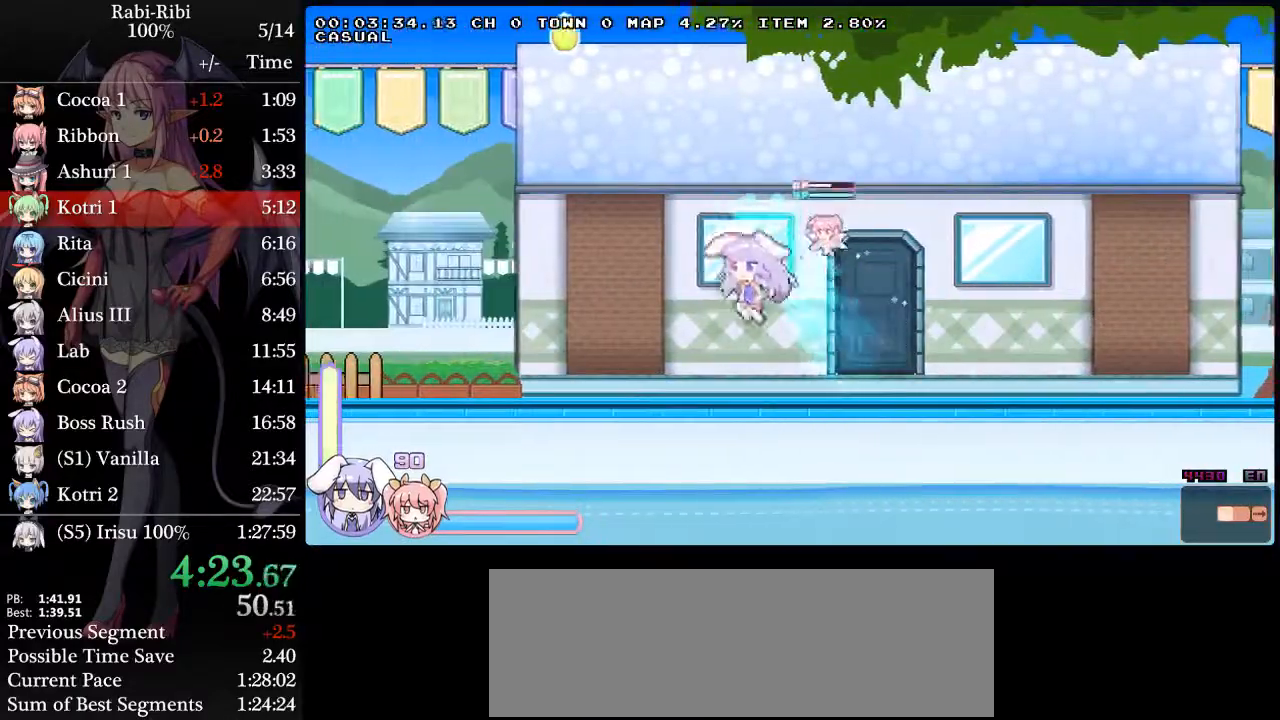
{"buttons": ["A", "DPAD_LEFT"], "events": [[83, "DPAD_DOWN", "up"], [117, "A", "up"], [200, "A", "down"], [317, "DPAD_DOWN", "down"], [350, "A", "up"], [400, "A", "down"], [500, "DPAD_DOWN", "up"]]}
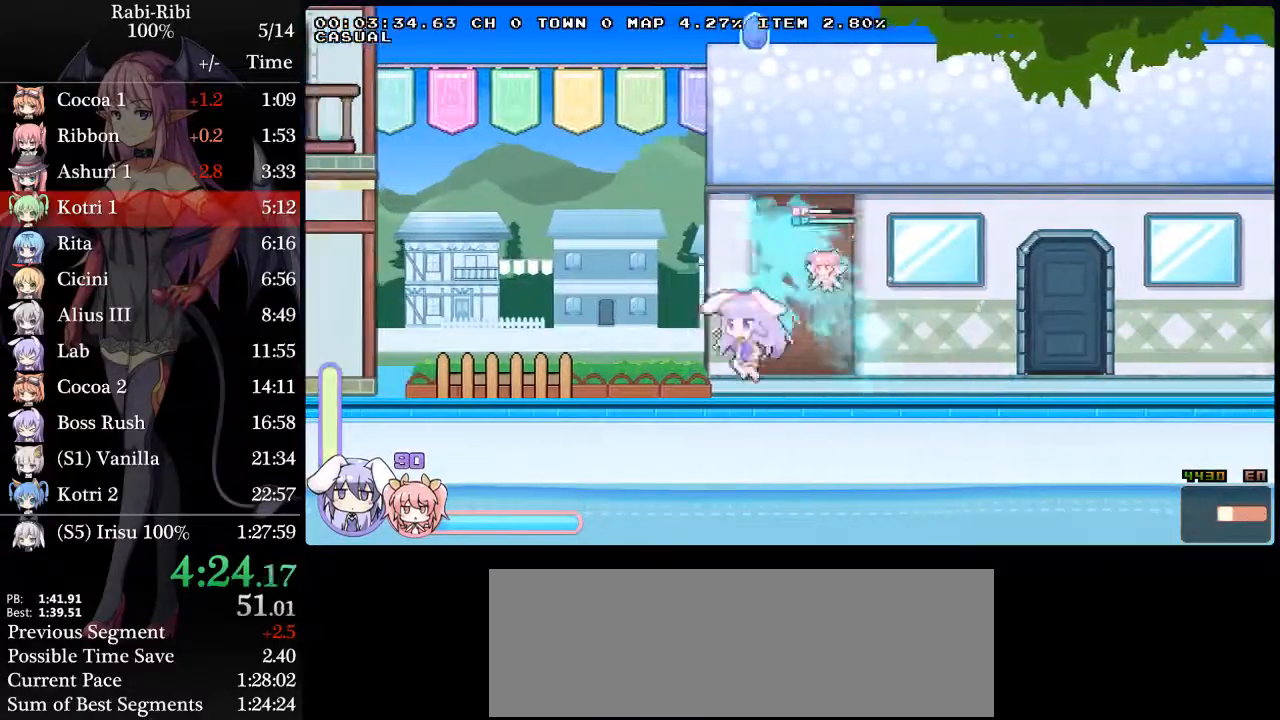
{"buttons": ["A", "DPAD_LEFT"], "events": [[50, "A", "up"], [133, "A", "down"], [283, "A", "up"], [283, "DPAD_DOWN", "down"], [367, "A", "down"], [467, "DPAD_DOWN", "up"]]}
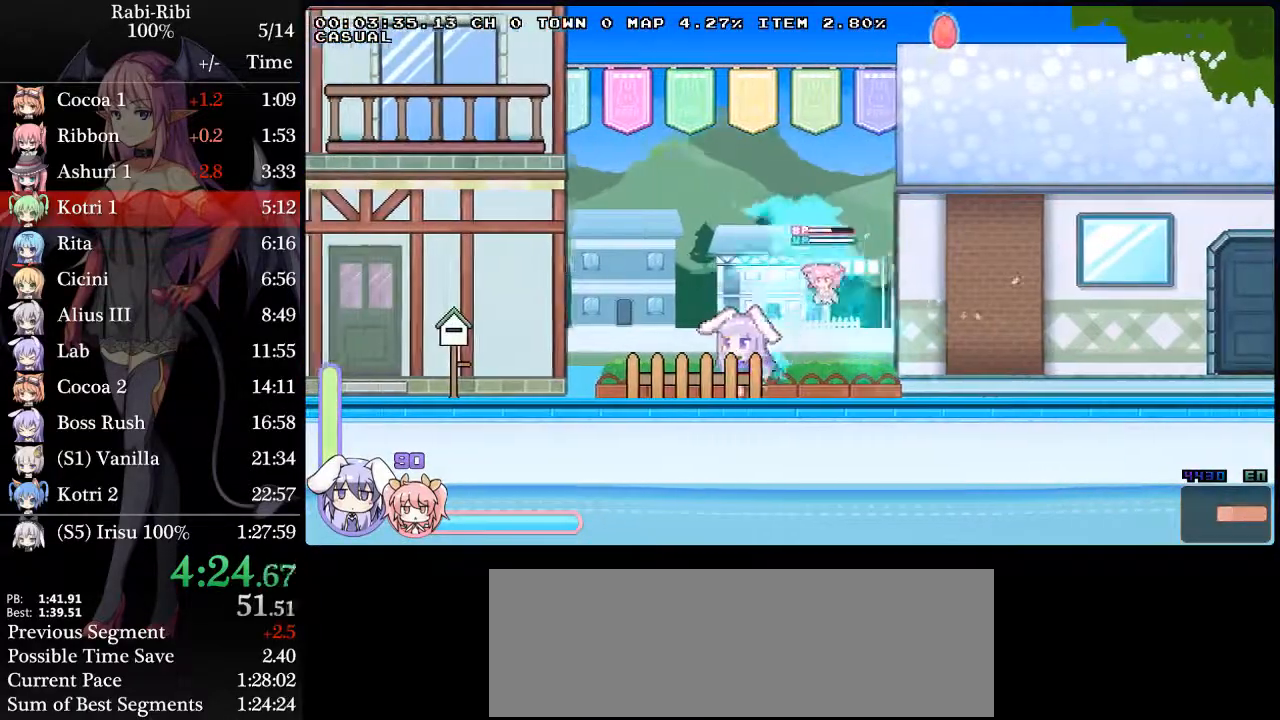
{"buttons": ["DPAD_LEFT"], "events": [[17, "A", "up"], [100, "A", "down"], [250, "A", "up"], [250, "DPAD_DOWN", "down"], [333, "A", "down"], [467, "DPAD_DOWN", "up"], [483, "A", "up"]]}
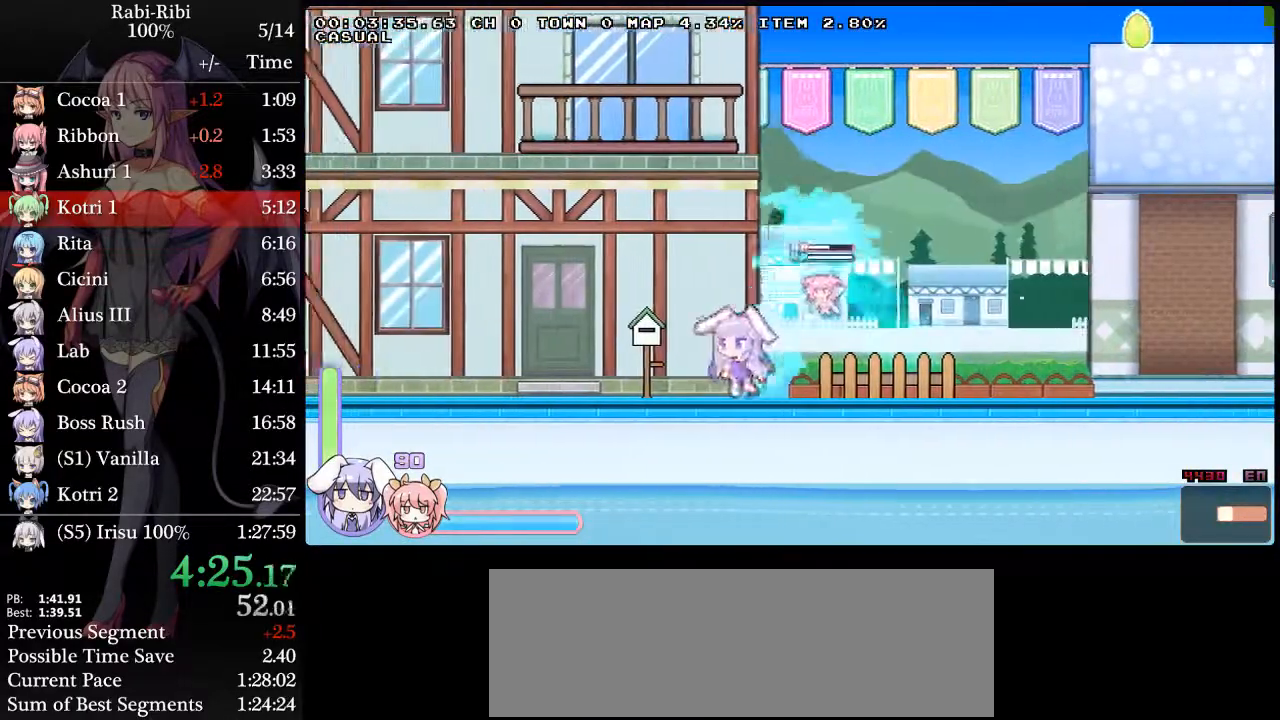
{"buttons": ["A", "DPAD_LEFT"], "events": [[67, "A", "down"], [200, "DPAD_DOWN", "down"], [217, "A", "up"], [300, "A", "down"], [417, "DPAD_DOWN", "up"], [433, "A", "up"], [500, "A", "down"]]}
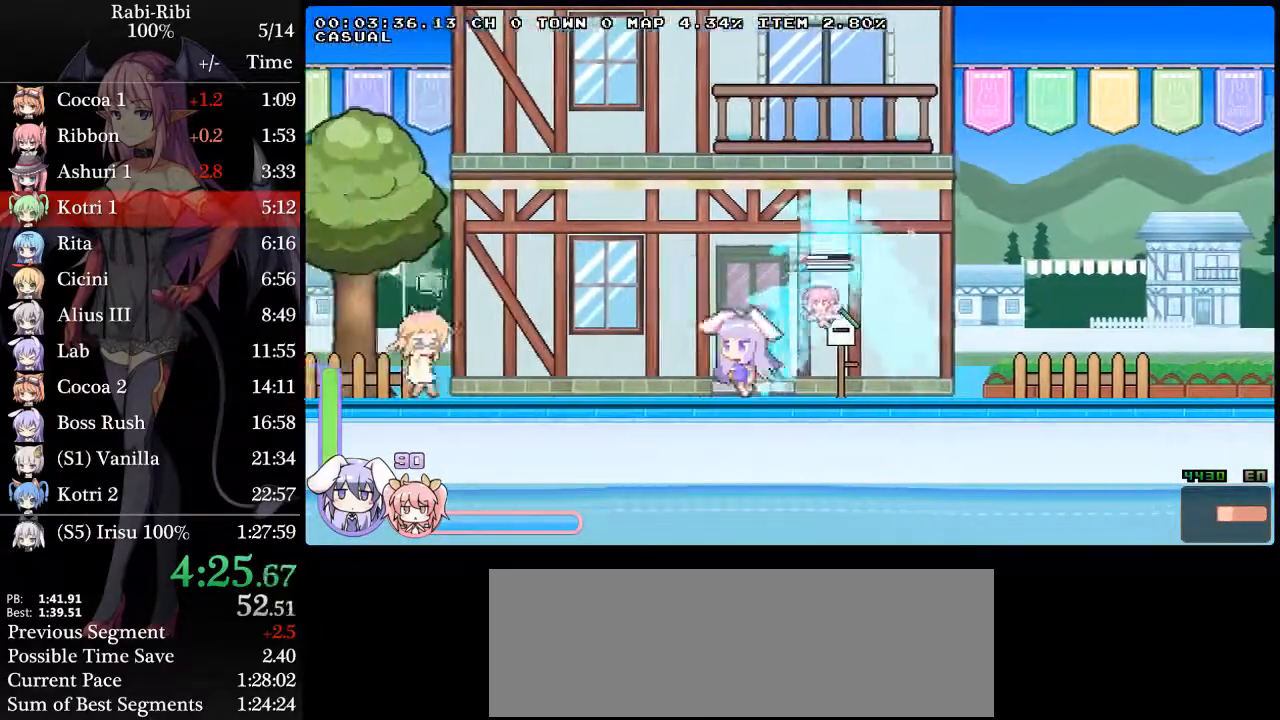
{"buttons": ["A", "DPAD_LEFT"], "events": [[150, "A", "up"], [150, "DPAD_DOWN", "down"], [217, "A", "down"], [350, "DPAD_DOWN", "up"], [400, "A", "up"], [450, "A", "down"]]}
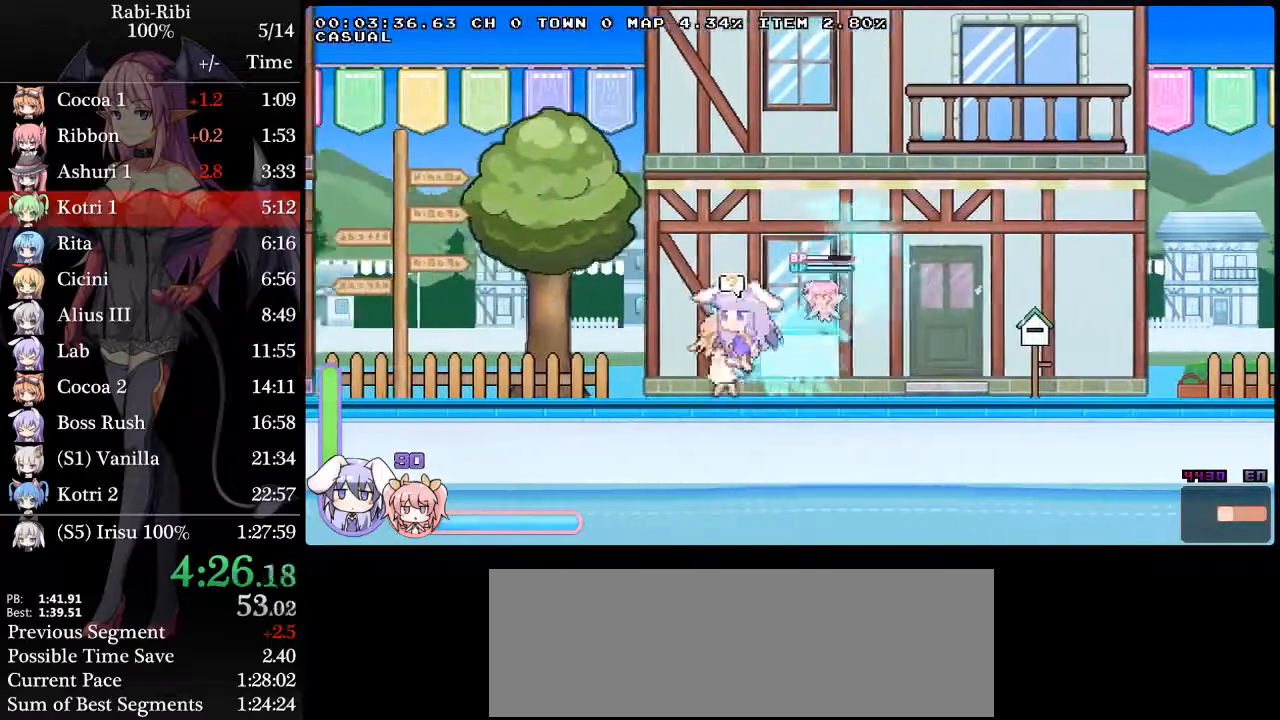
{"buttons": ["A", "DPAD_LEFT"], "events": [[117, "A", "up"], [117, "DPAD_DOWN", "down"], [183, "A", "down"], [350, "A", "up"], [350, "DPAD_DOWN", "up"], [417, "A", "down"]]}
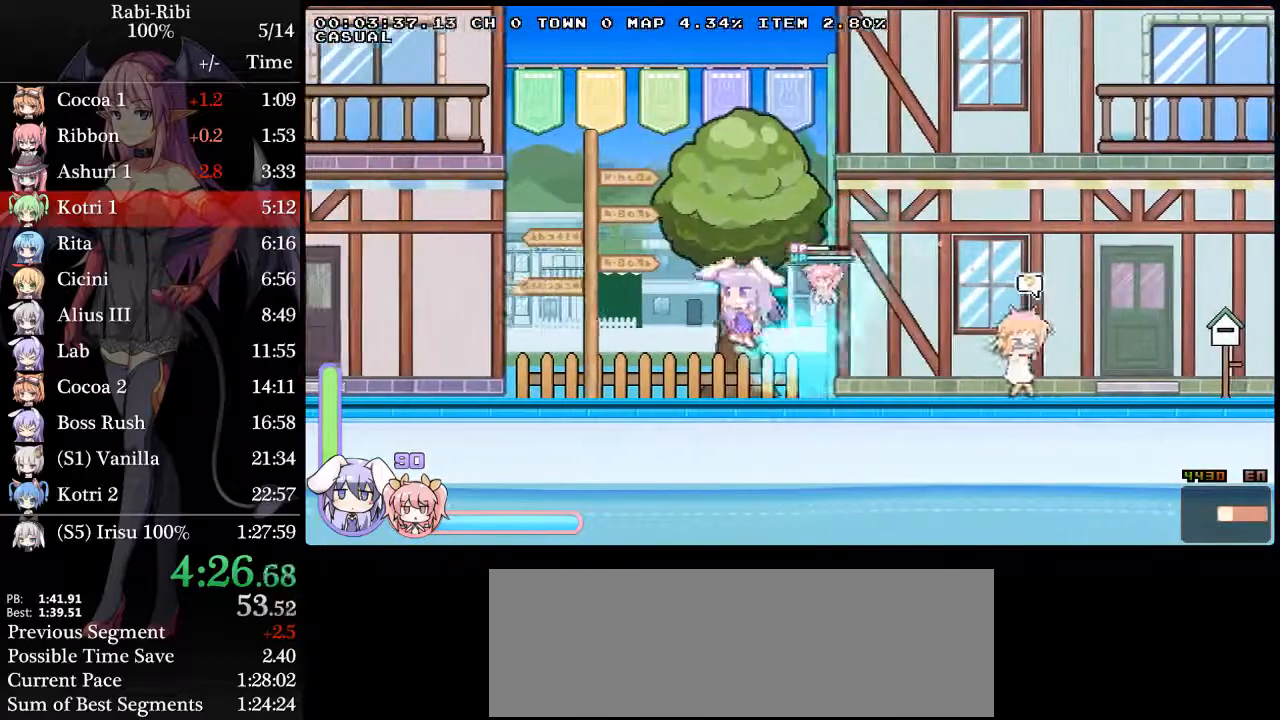
{"buttons": ["A", "DPAD_LEFT"], "events": [[83, "A", "up"], [83, "DPAD_DOWN", "down"], [150, "A", "down"], [317, "A", "up"], [317, "DPAD_DOWN", "up"], [383, "A", "down"]]}
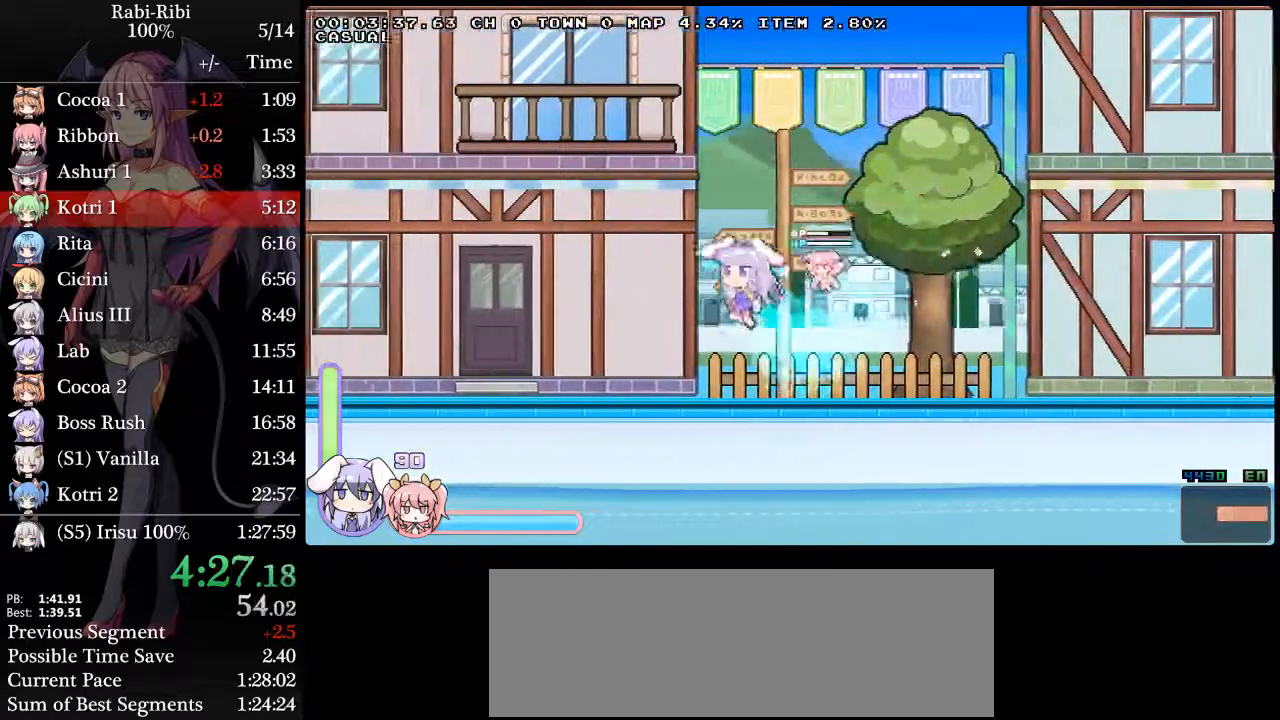
{"buttons": ["DPAD_DOWN", "DPAD_LEFT"], "events": [[50, "A", "up"], [50, "DPAD_DOWN", "down"], [100, "A", "down"], [250, "A", "up"], [250, "DPAD_DOWN", "up"], [367, "A", "down"], [450, "DPAD_DOWN", "down"], [483, "A", "up"]]}
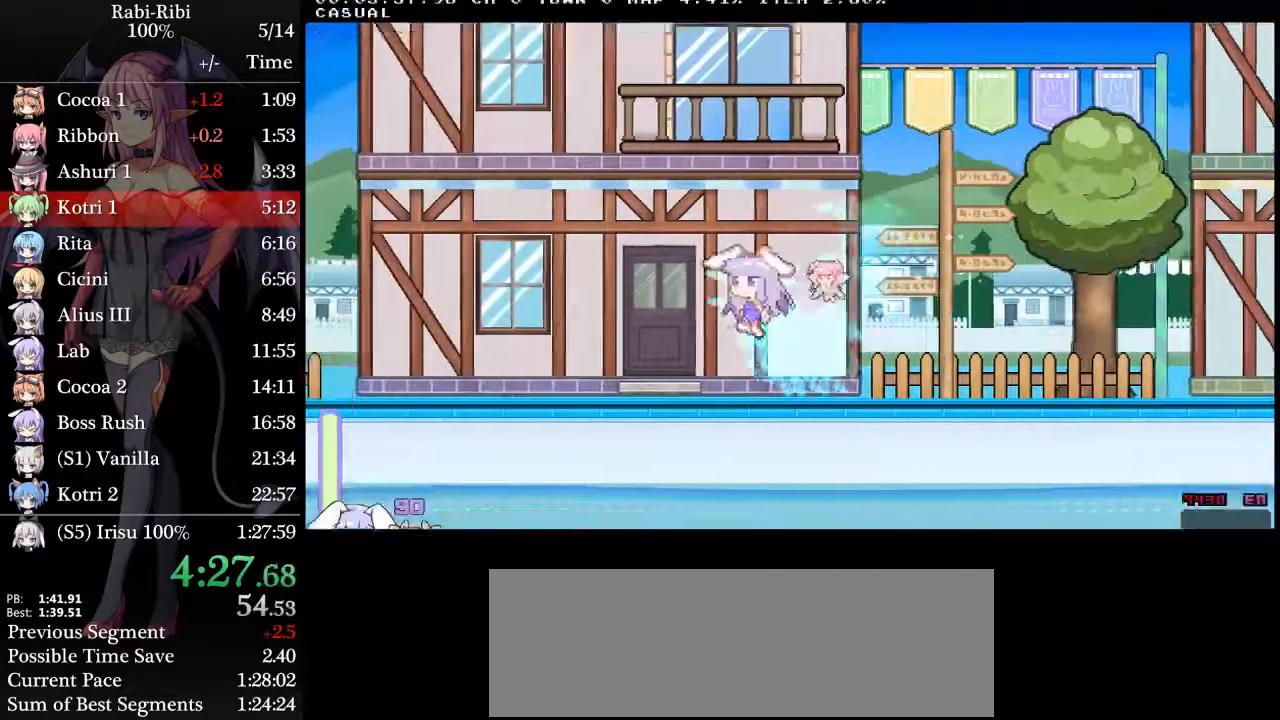
{"buttons": [], "events": [[33, "A", "down"], [183, "DPAD_DOWN", "up"], [200, "A", "up"], [300, "A", "down"], [450, "A", "up"], [483, "DPAD_LEFT", "up"]]}
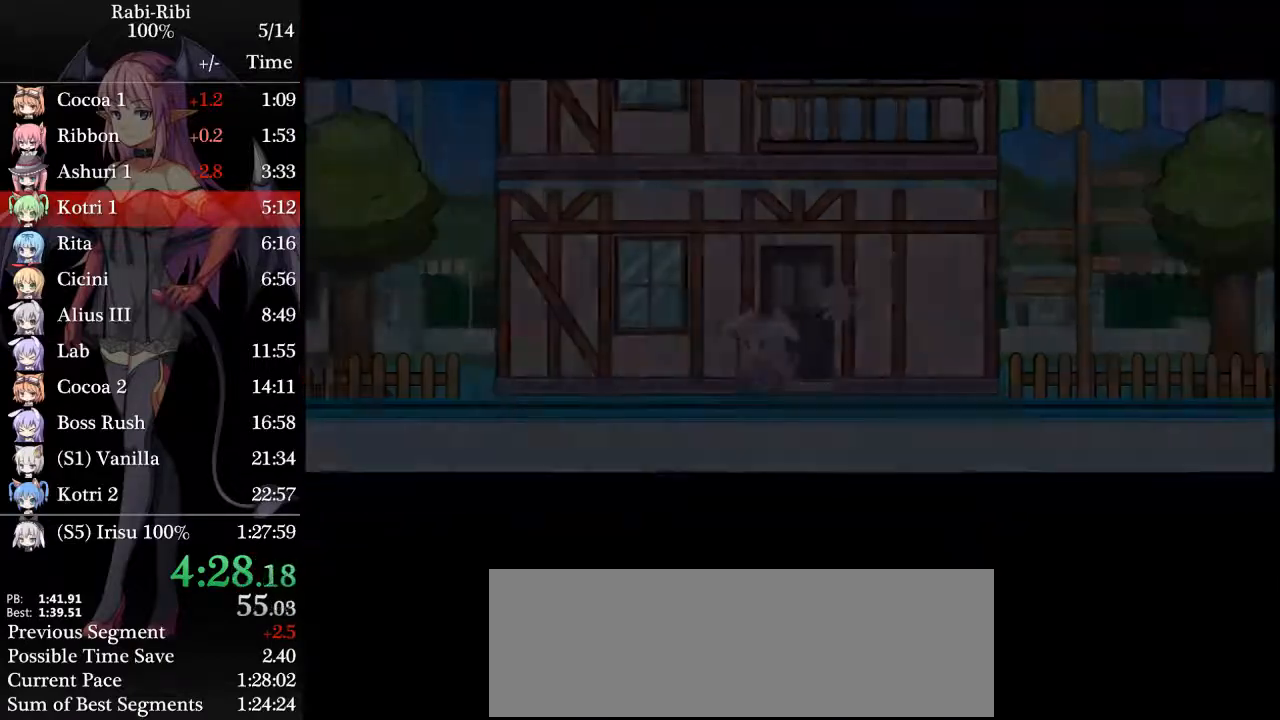
{"buttons": ["DPAD_LEFT"], "events": [[500, "DPAD_LEFT", "down"]]}
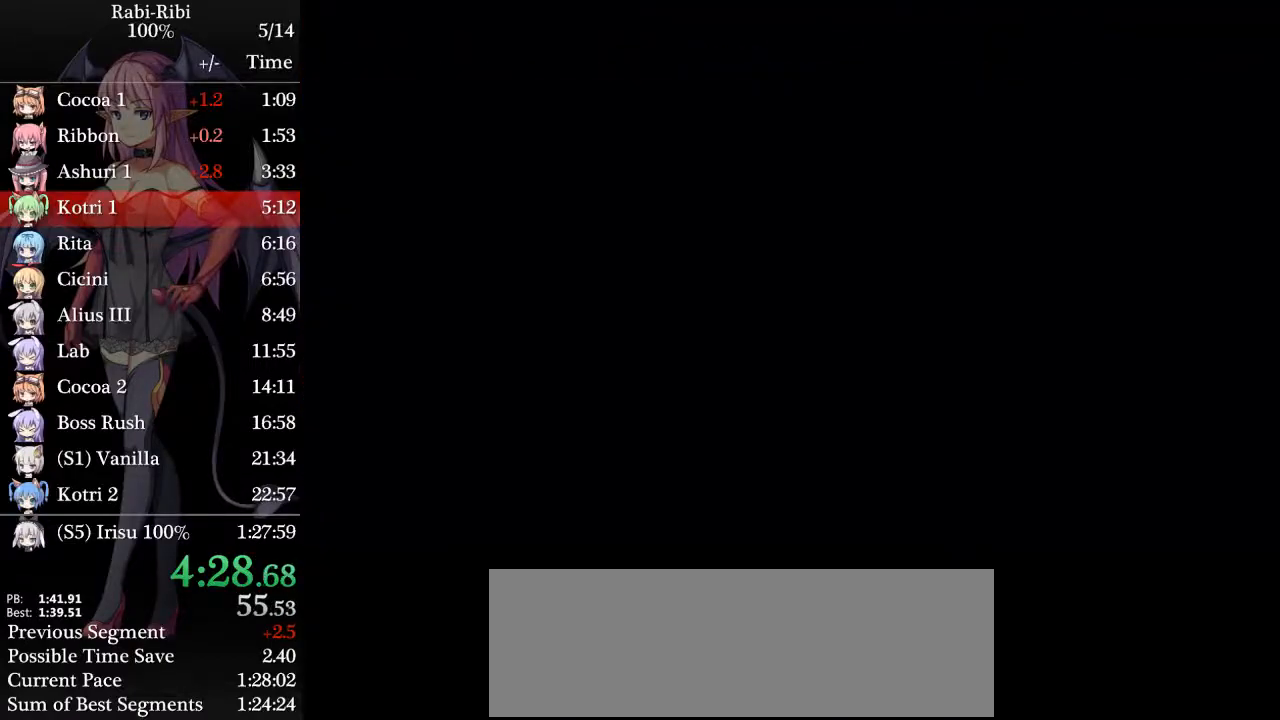
{"buttons": ["DPAD_LEFT"], "events": []}
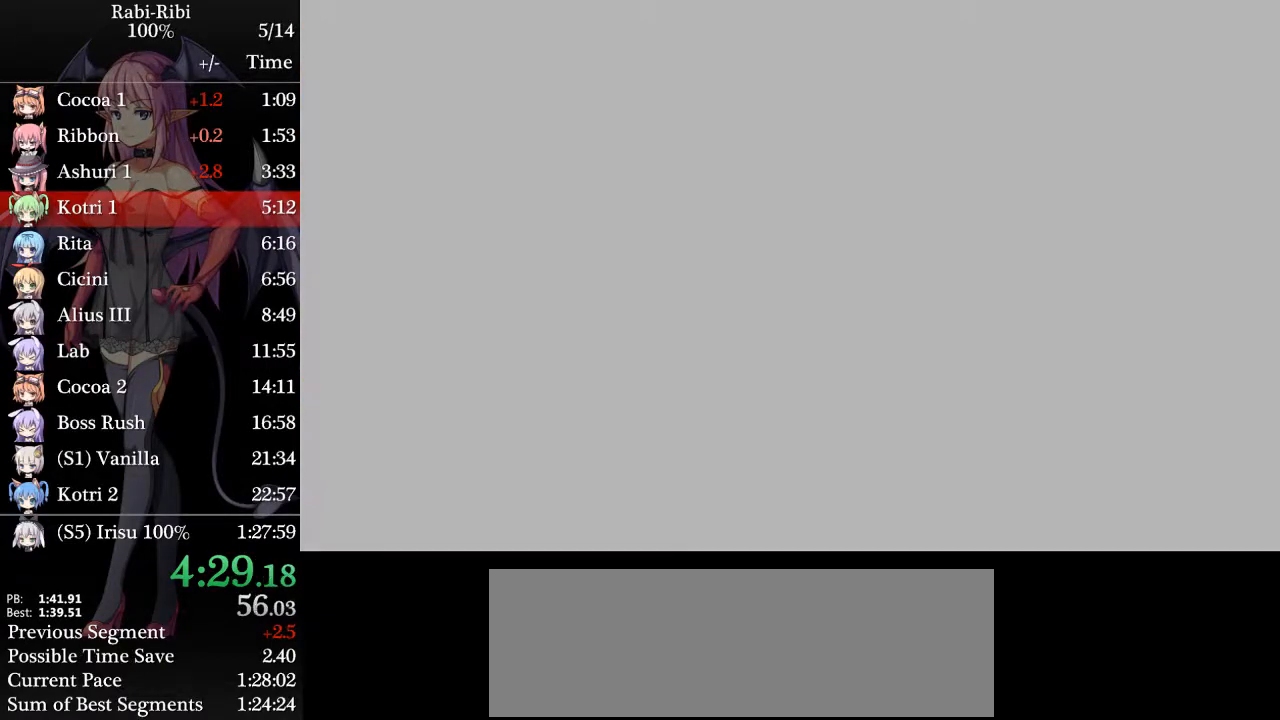
{"buttons": [], "events": [[117, "DPAD_LEFT", "up"]]}
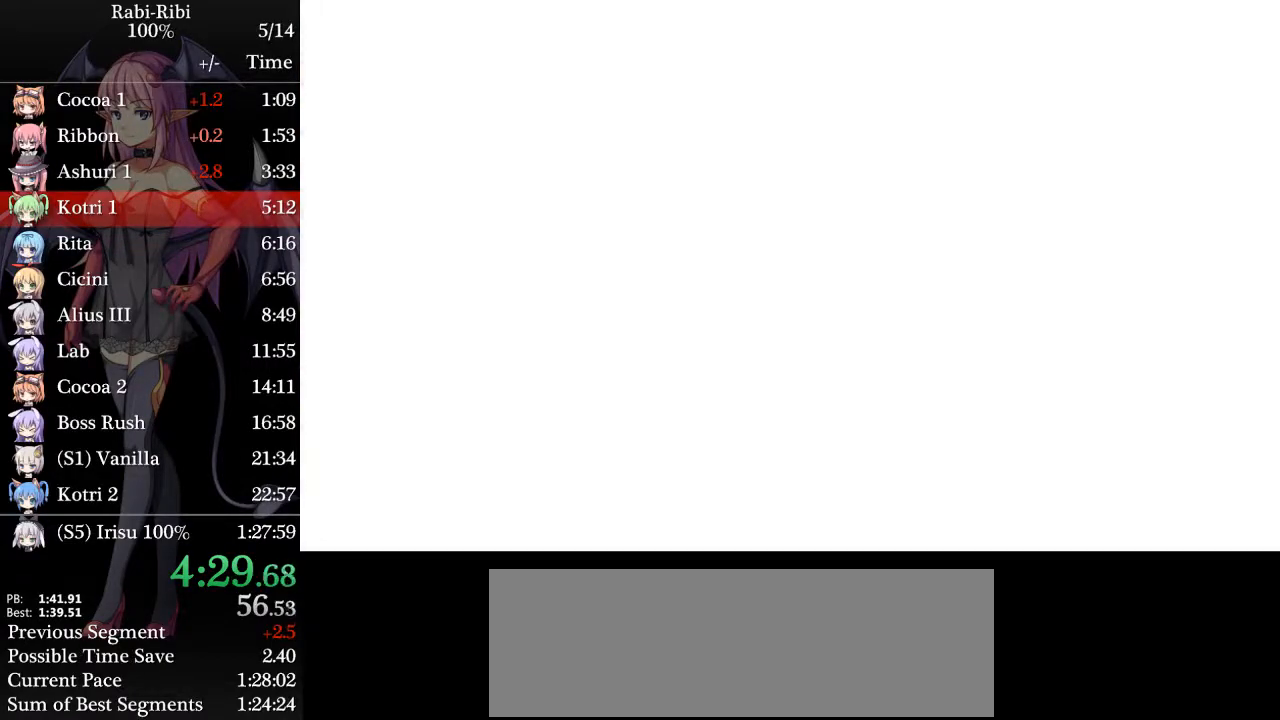
{"buttons": [], "events": []}
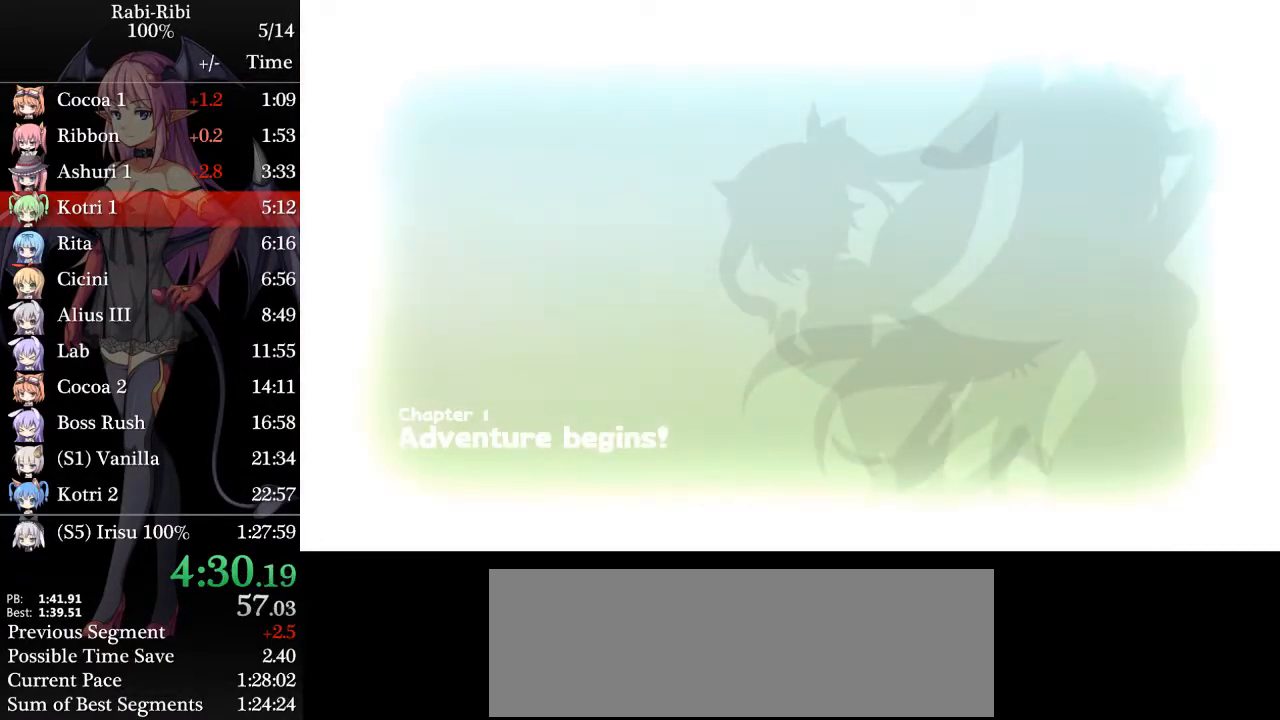
{"buttons": [], "events": []}
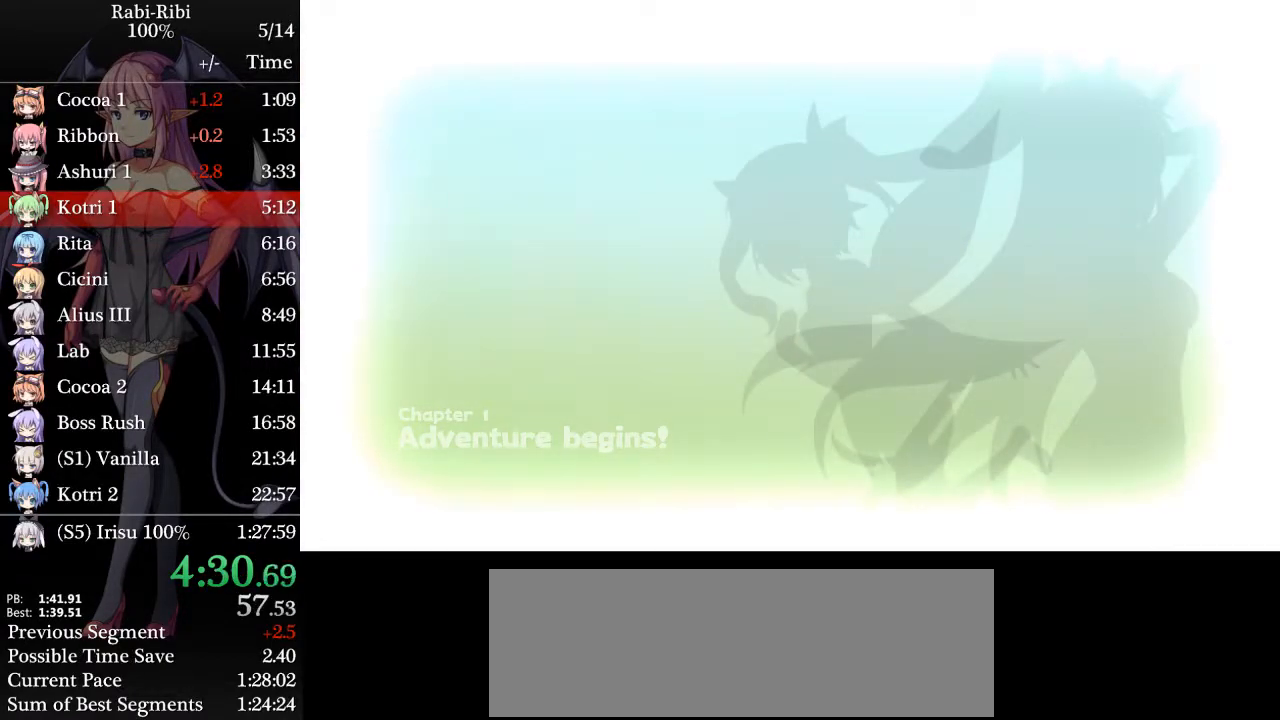
{"buttons": [], "events": []}
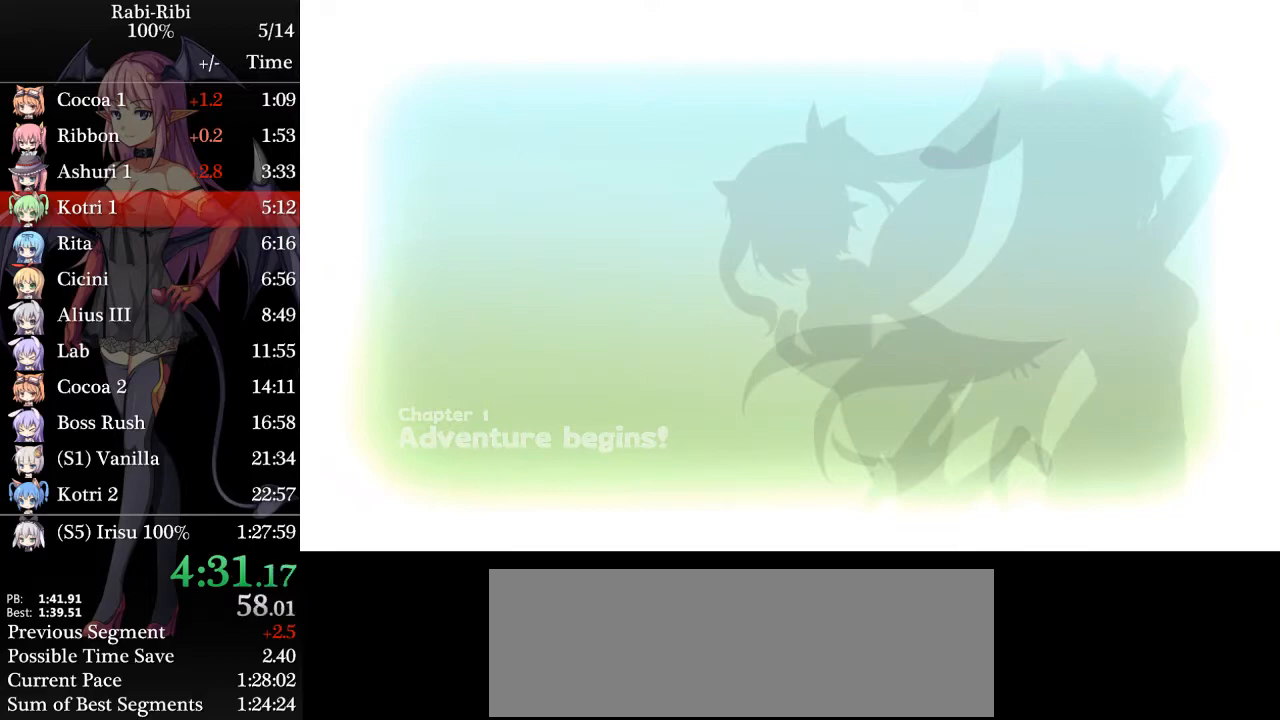
{"buttons": [], "events": []}
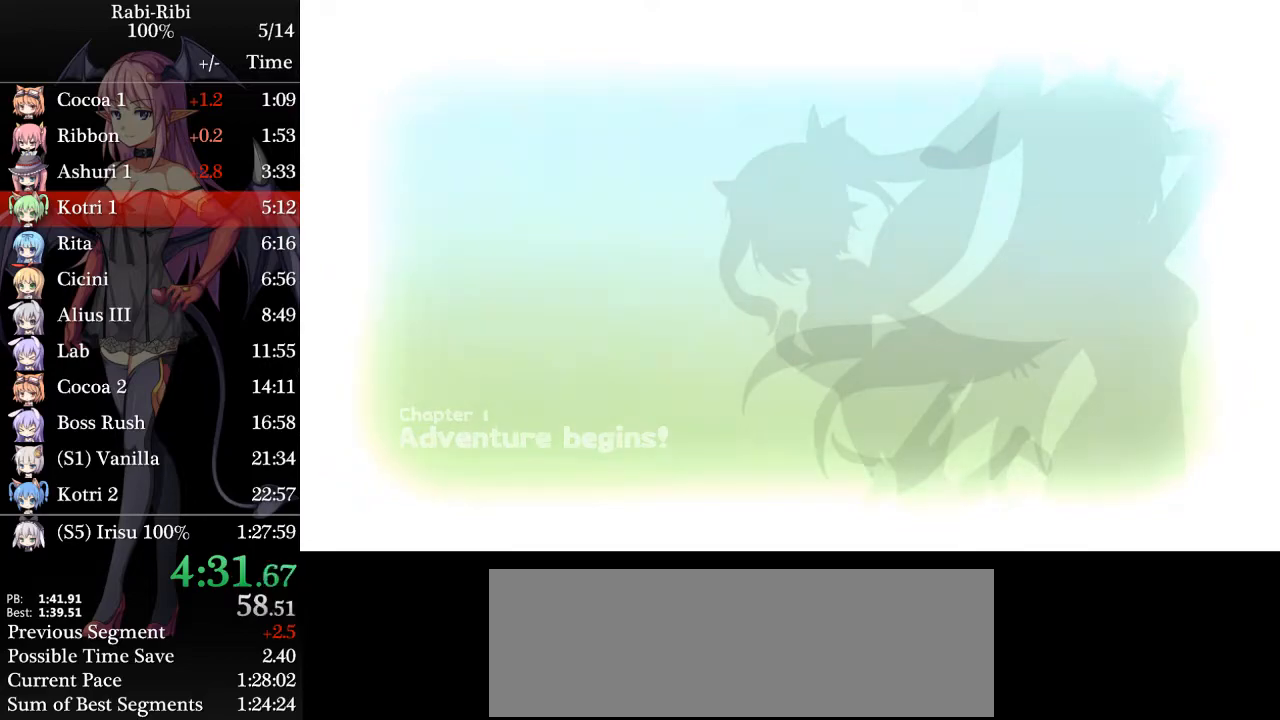
{"buttons": [], "events": []}